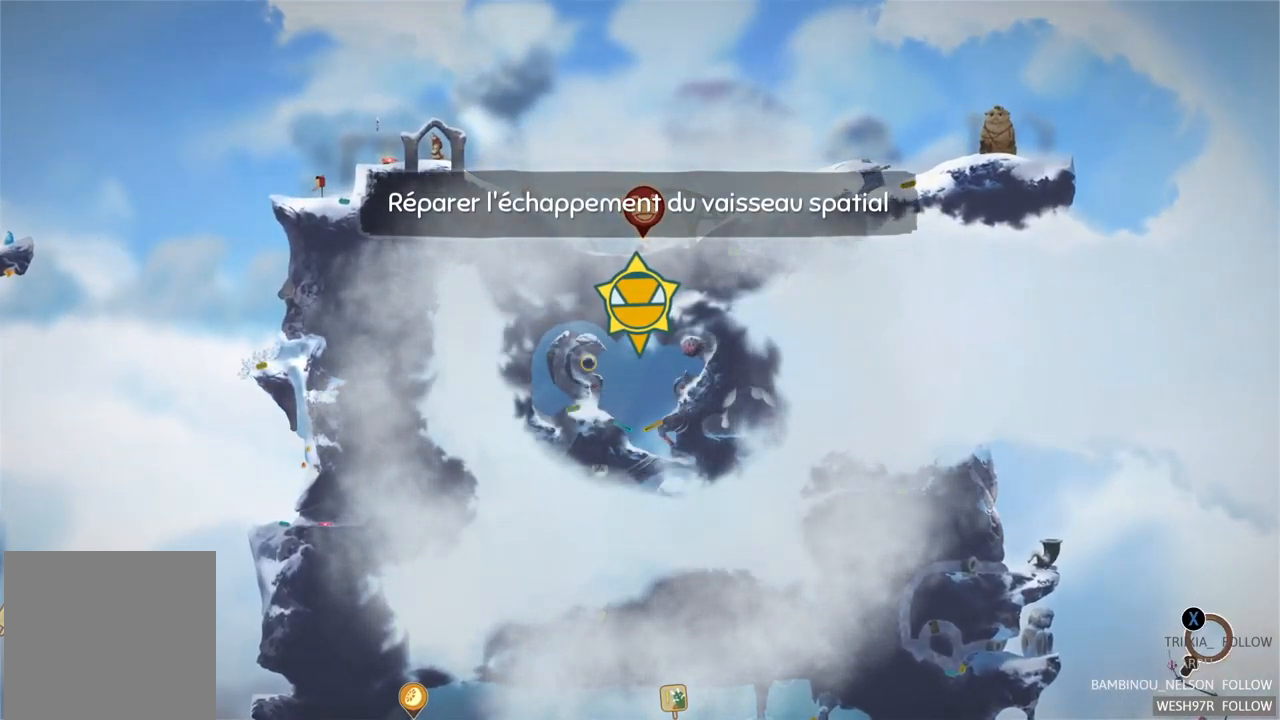
Gameplay with a controller (Xbox layout); each line is a JSON object with the inputs held at the frame after it. "events" lists button and stick changes between this image and that frame as [ms after this image, input, new state], when the widget could be followed in between. Not read: L3 R3.
{"buttons": [], "left_stick": "center", "right_stick": "center", "events": [[150, "A", "down"], [300, "A", "up"]]}
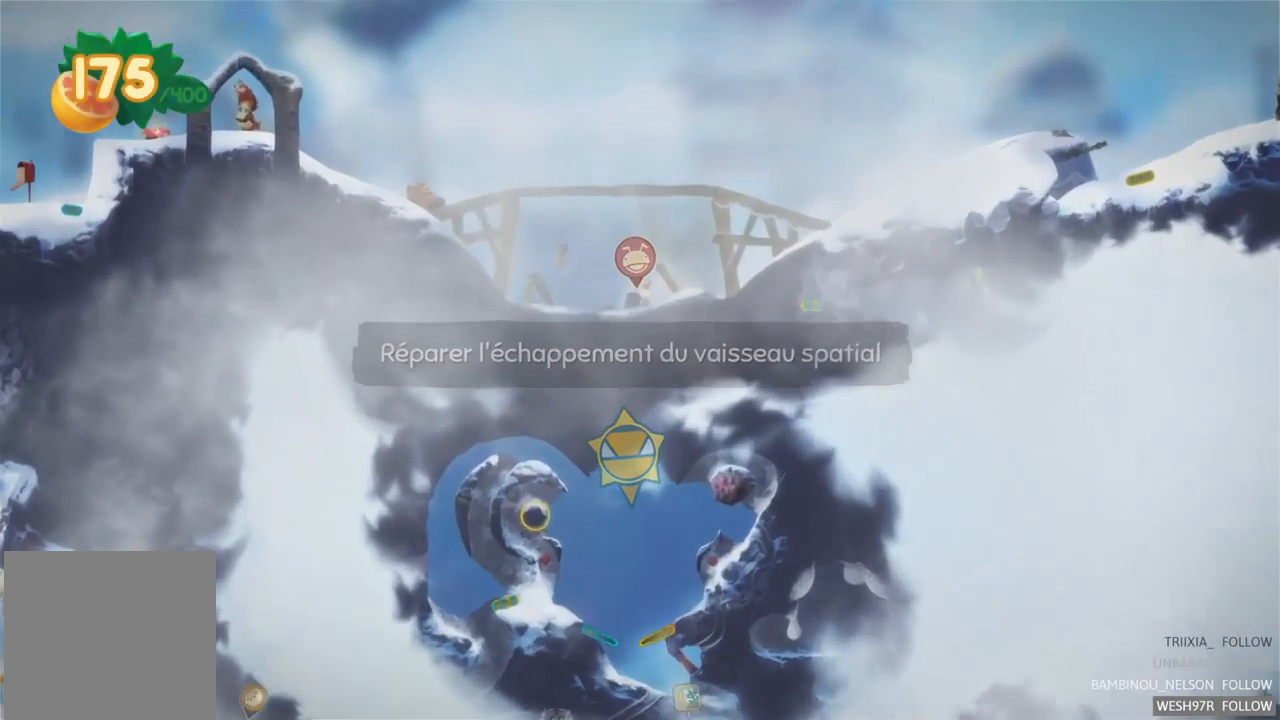
{"buttons": [], "left_stick": "center", "right_stick": "center", "events": []}
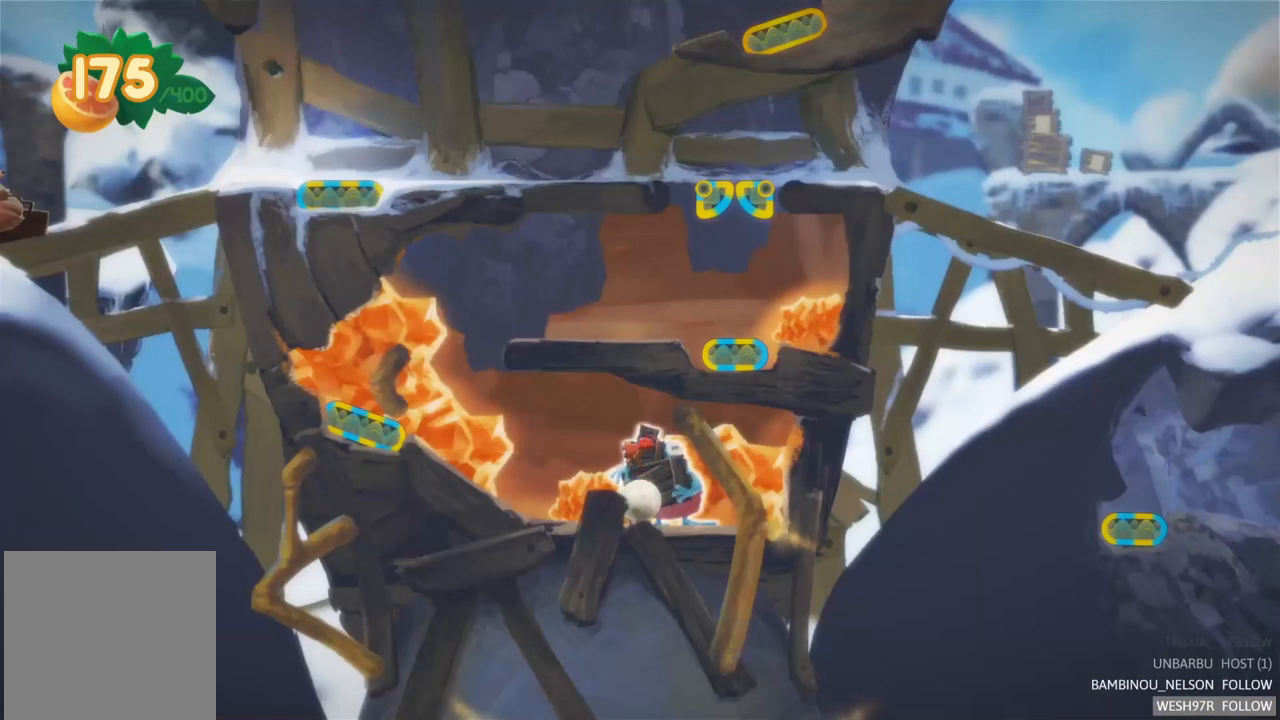
{"buttons": [], "left_stick": "right", "right_stick": "center", "events": [[67, "left_stick", "right"]]}
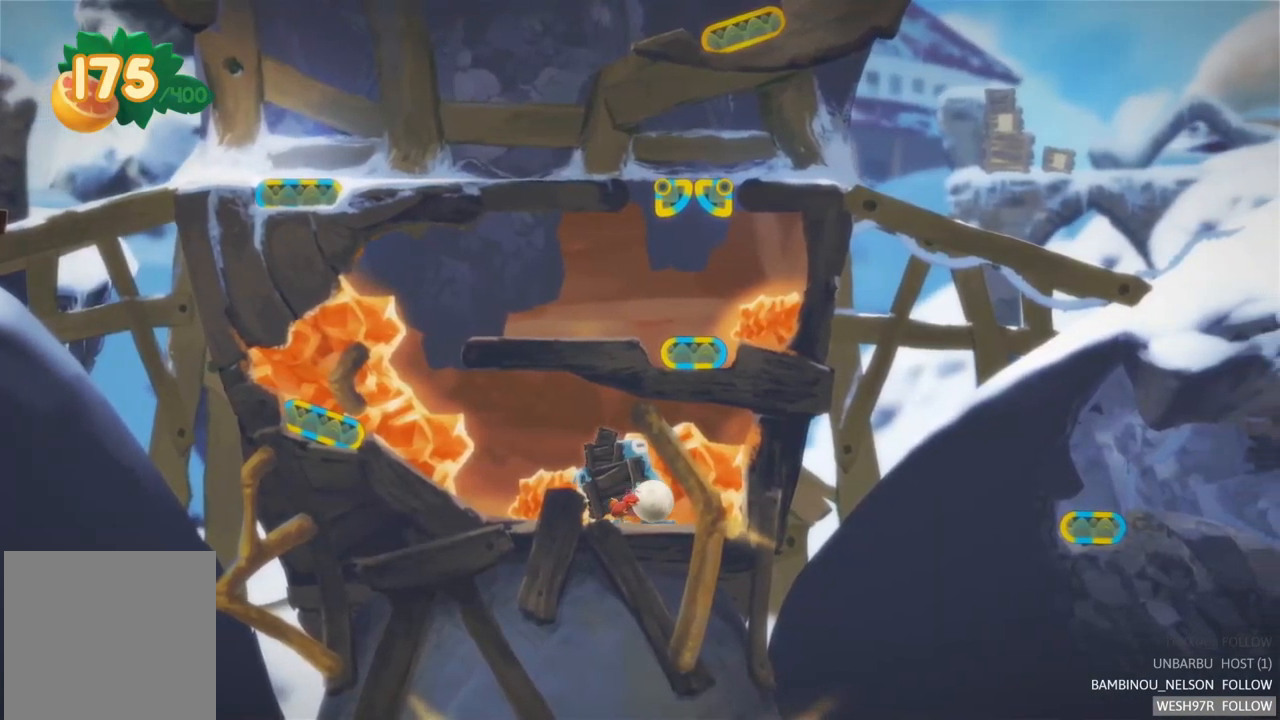
{"buttons": [], "left_stick": "center", "right_stick": "center", "events": [[434, "left_stick", "center"]]}
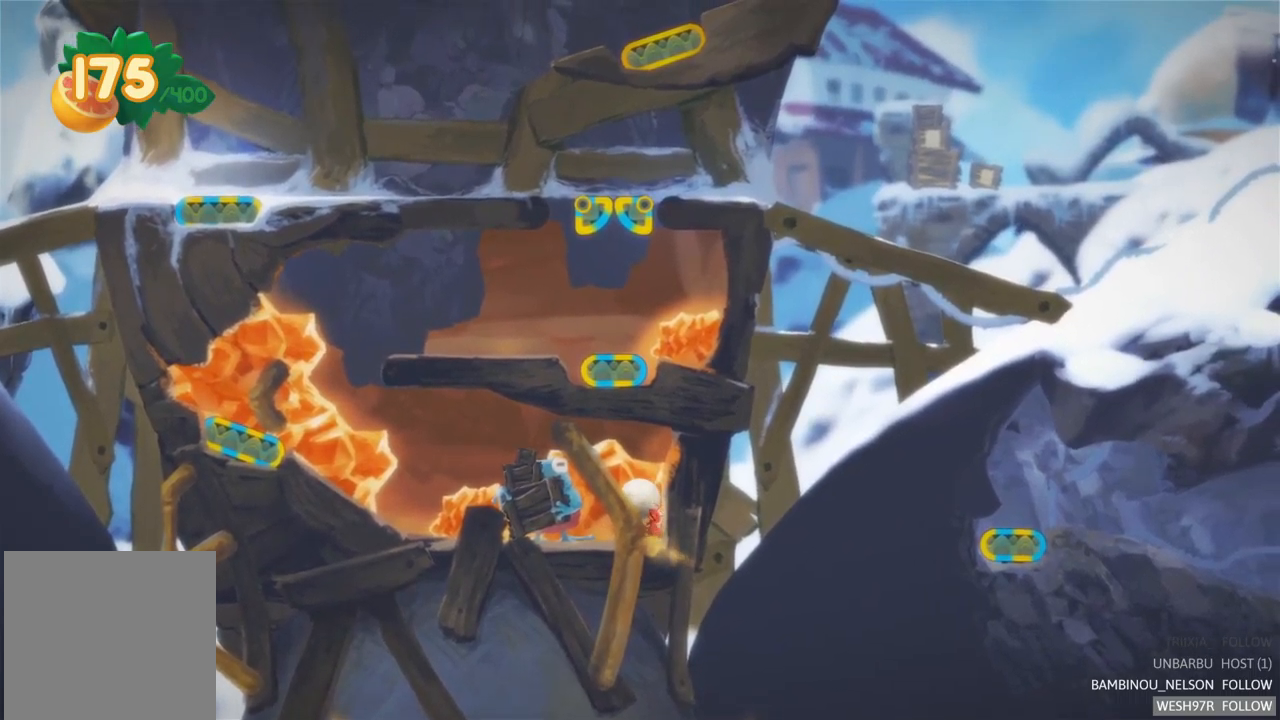
{"buttons": [], "left_stick": "left", "right_stick": "center", "events": [[200, "left_stick", "left"]]}
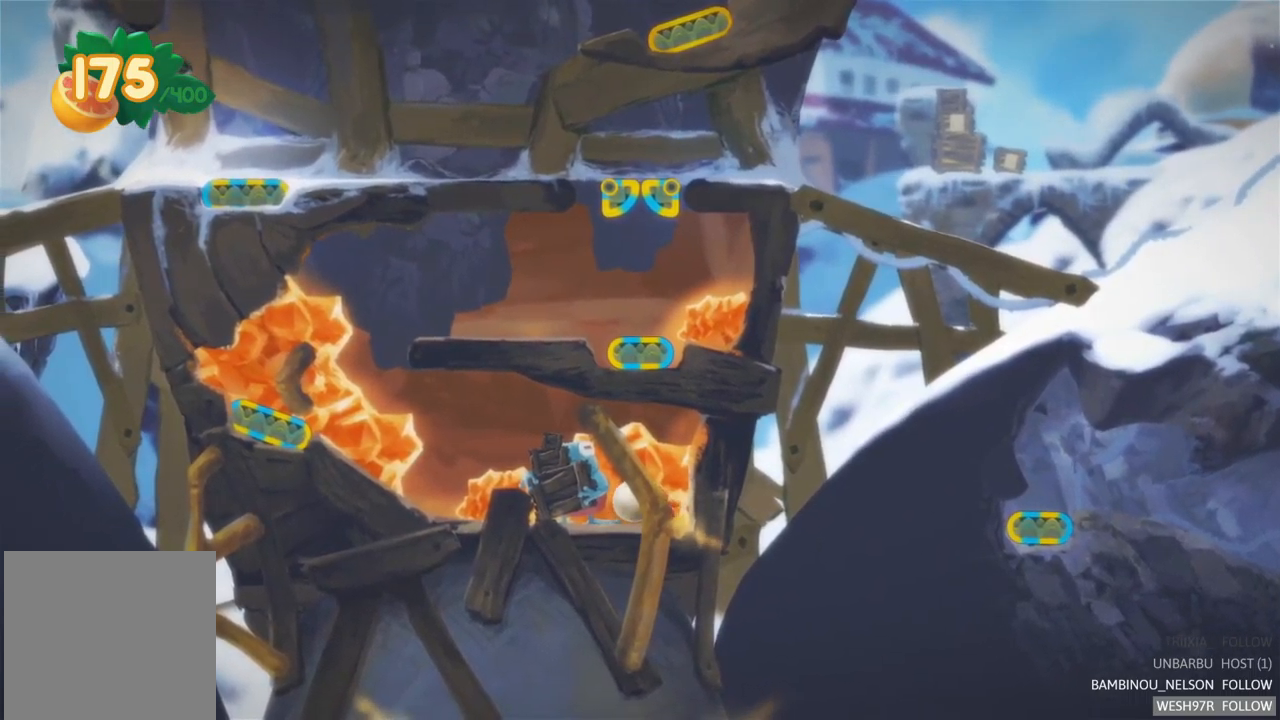
{"buttons": [], "left_stick": "left", "right_stick": "center", "events": []}
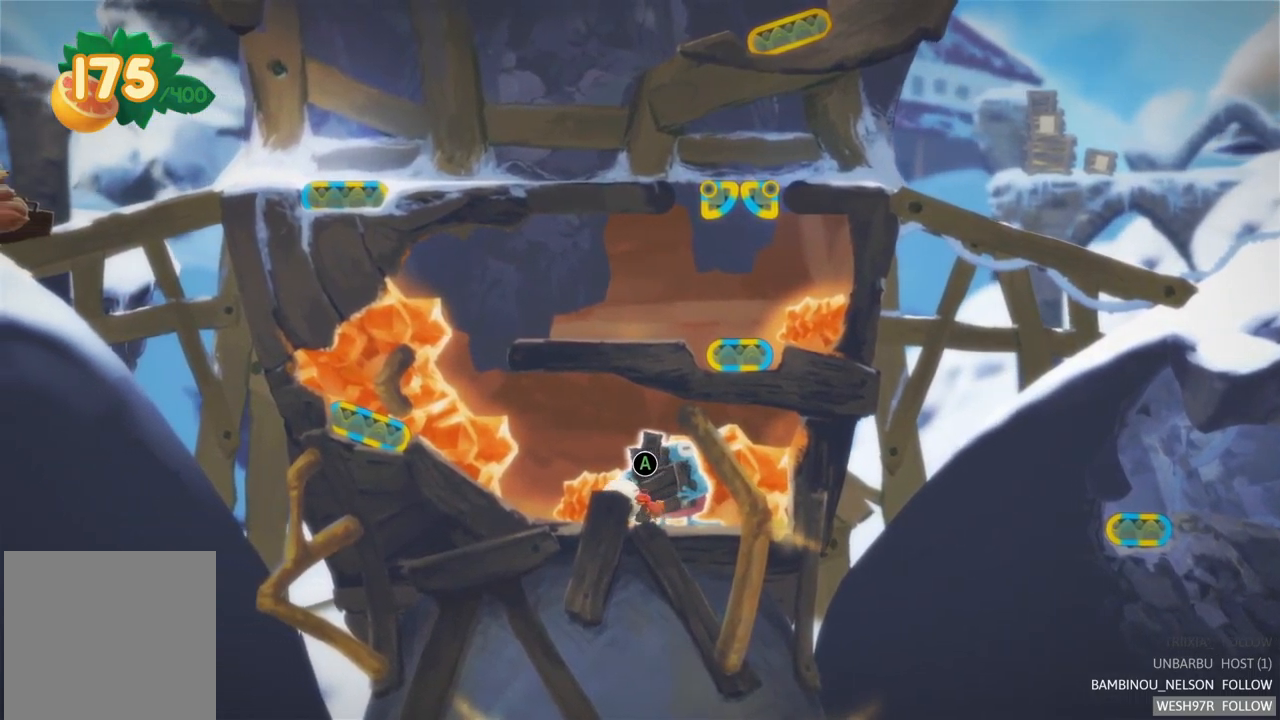
{"buttons": [], "left_stick": "left", "right_stick": "center", "events": []}
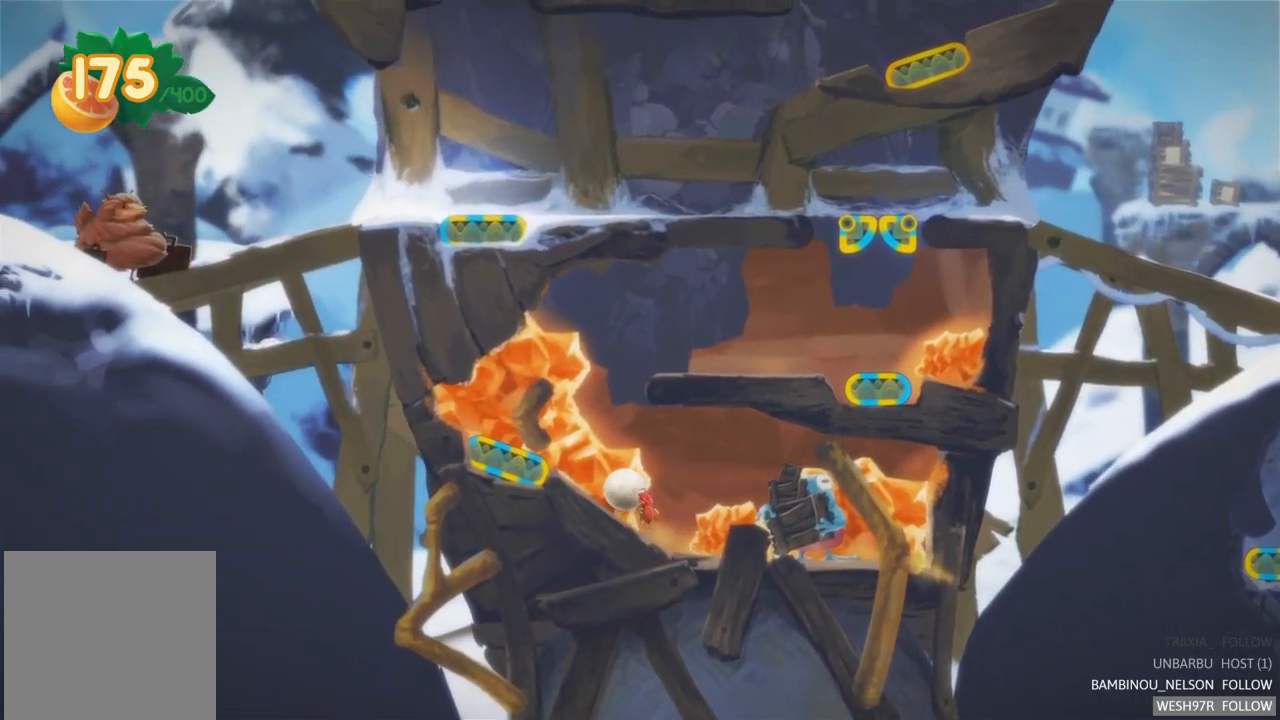
{"buttons": ["R2"], "left_stick": "center", "right_stick": "center", "events": [[384, "left_stick", "center"], [417, "R2", "down"]]}
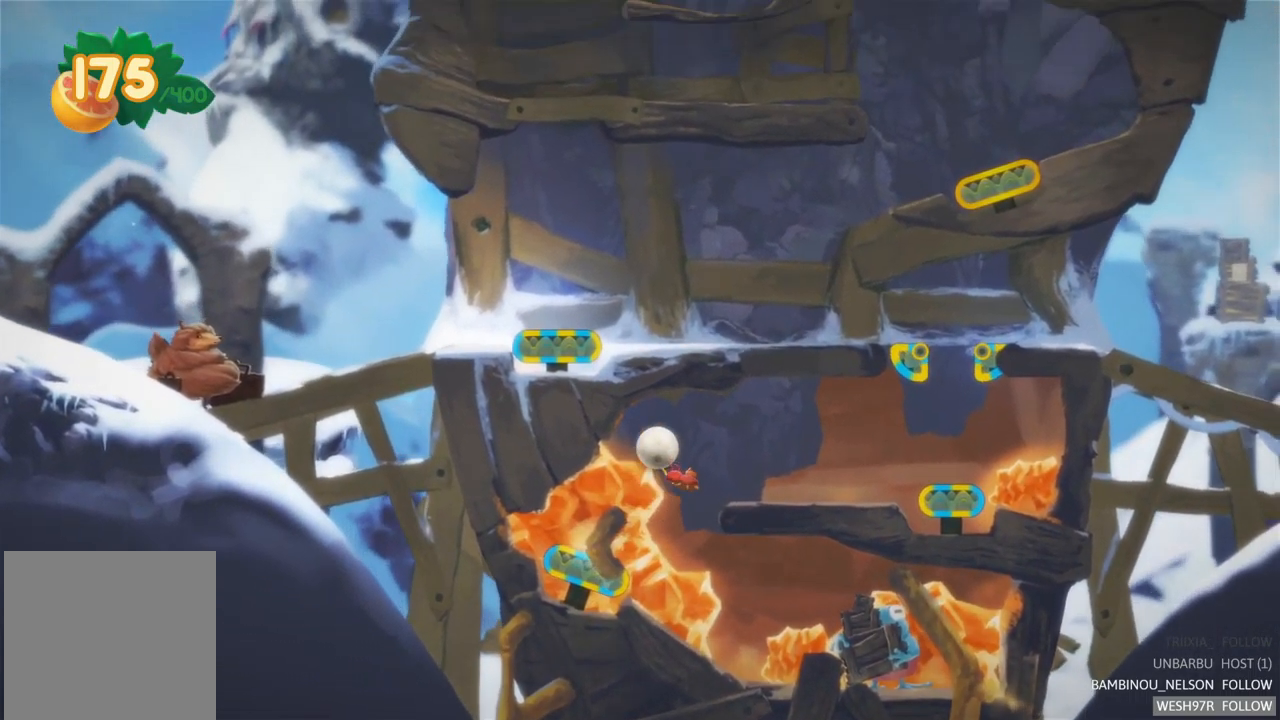
{"buttons": [], "left_stick": "center", "right_stick": "center", "events": [[250, "R2", "up"]]}
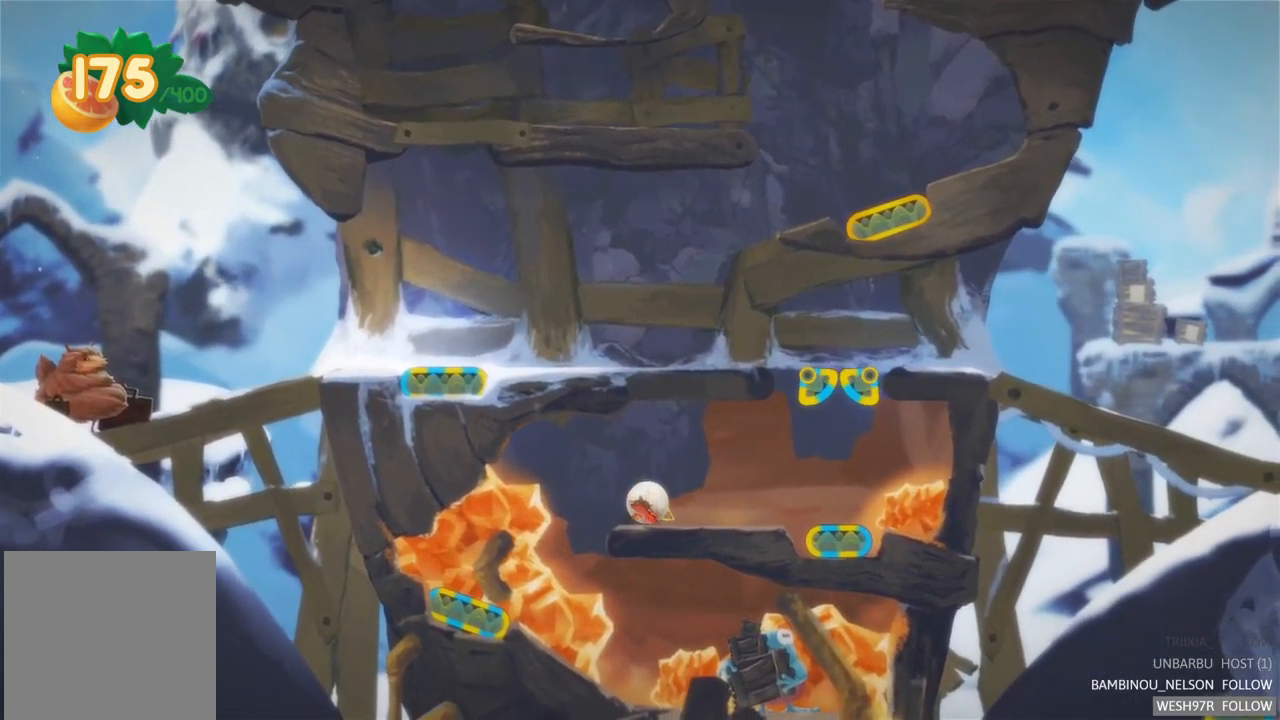
{"buttons": [], "left_stick": "right", "right_stick": "center", "events": [[150, "left_stick", "right"]]}
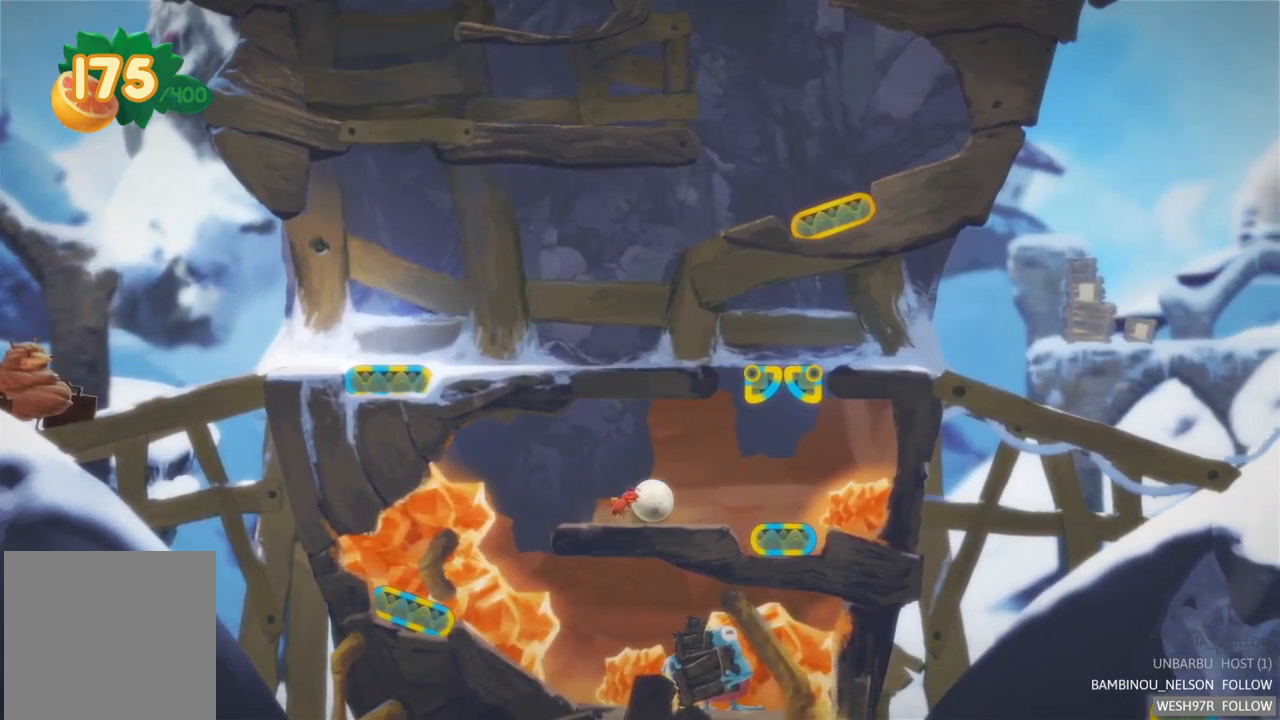
{"buttons": ["R2"], "left_stick": "center", "right_stick": "center", "events": [[300, "left_stick", "center"], [467, "R2", "down"]]}
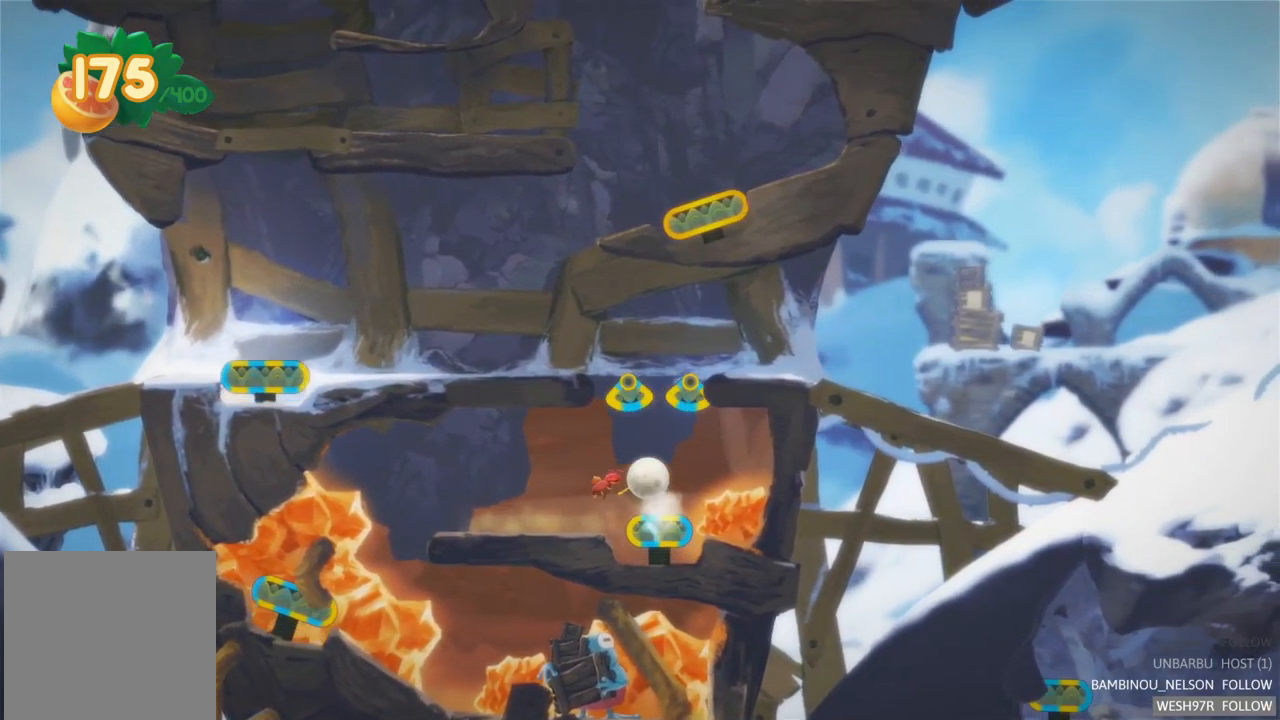
{"buttons": ["R2"], "left_stick": "right", "right_stick": "center", "events": [[367, "left_stick", "right"]]}
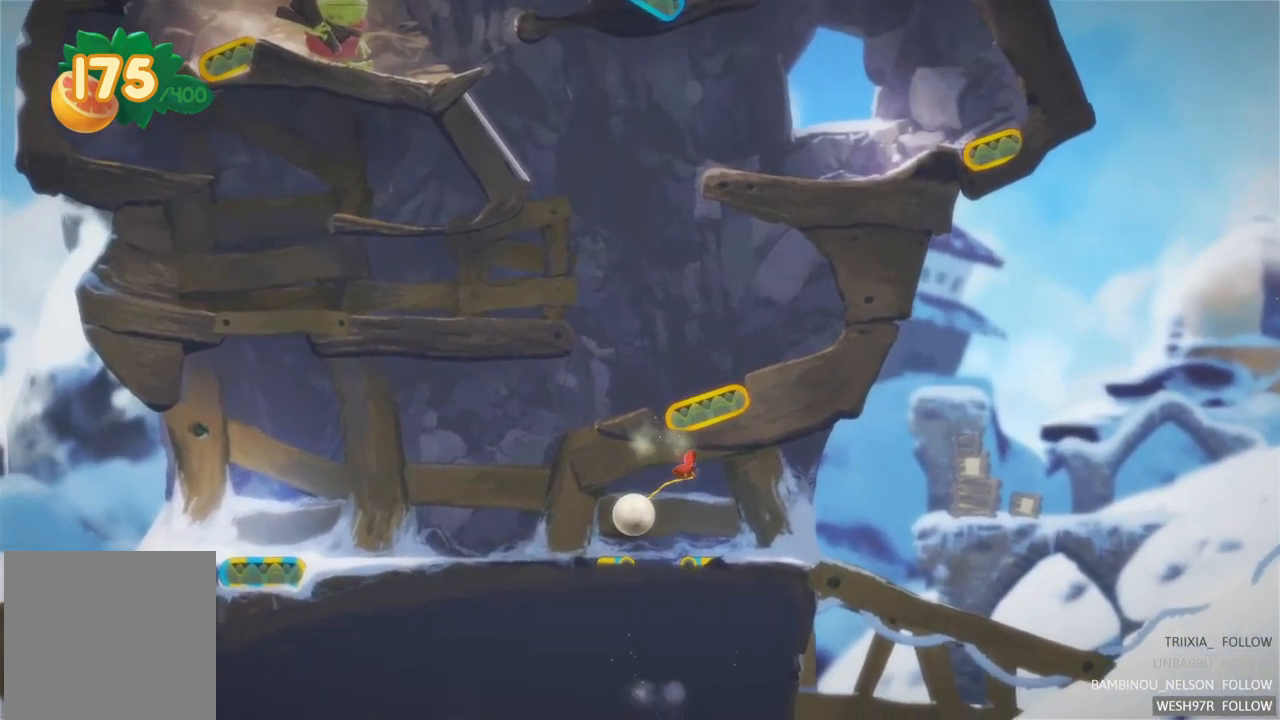
{"buttons": [], "left_stick": "right", "right_stick": "center", "events": [[100, "R2", "up"]]}
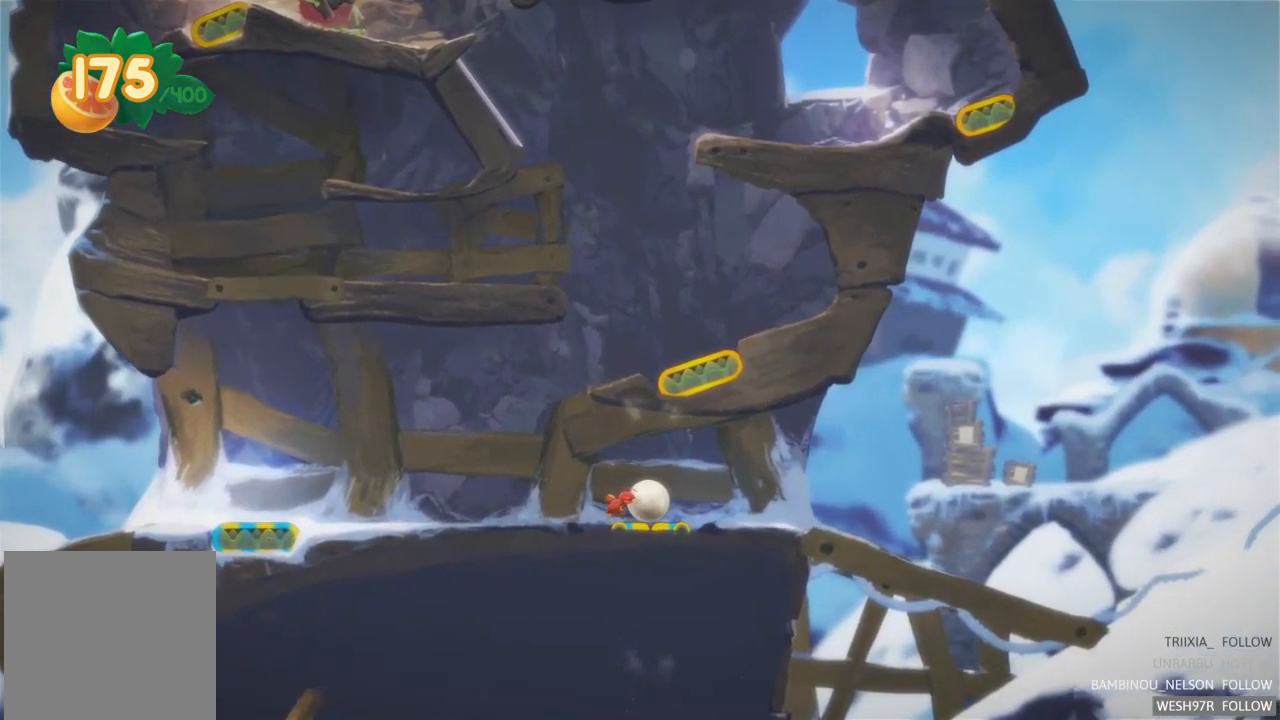
{"buttons": [], "left_stick": "right", "right_stick": "center", "events": []}
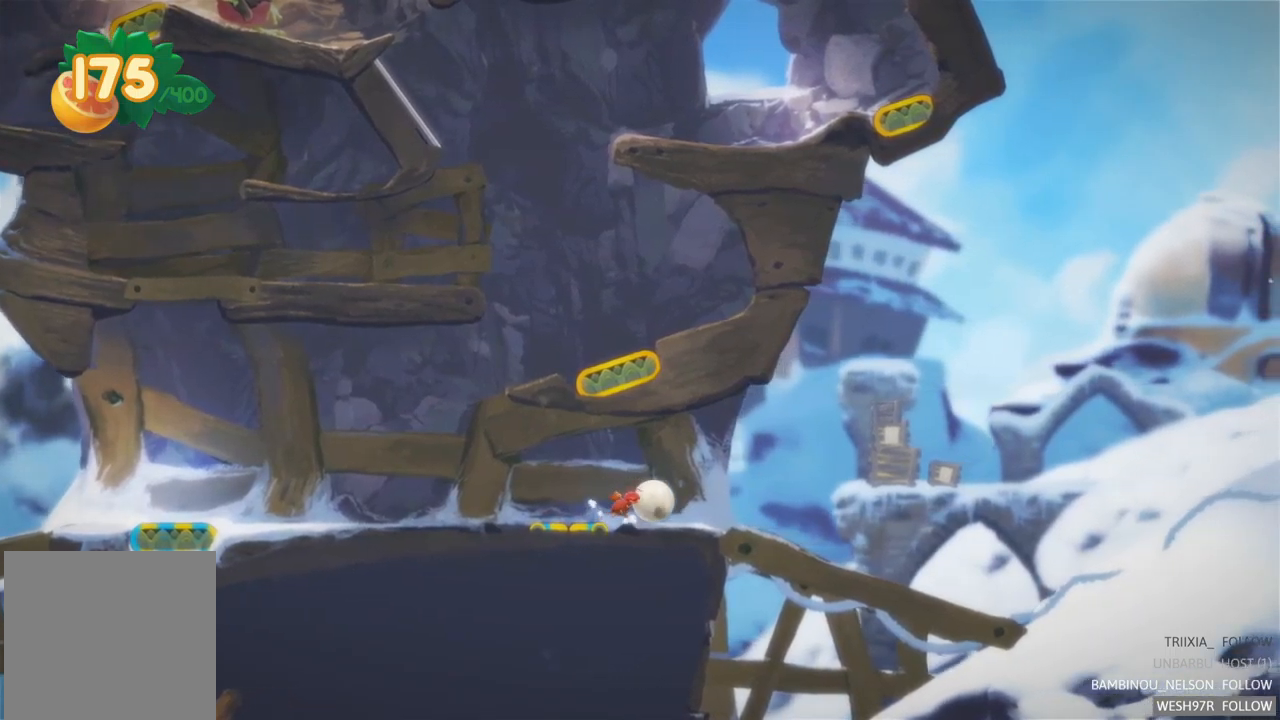
{"buttons": ["A"], "left_stick": "right", "right_stick": "center", "events": [[283, "A", "down"]]}
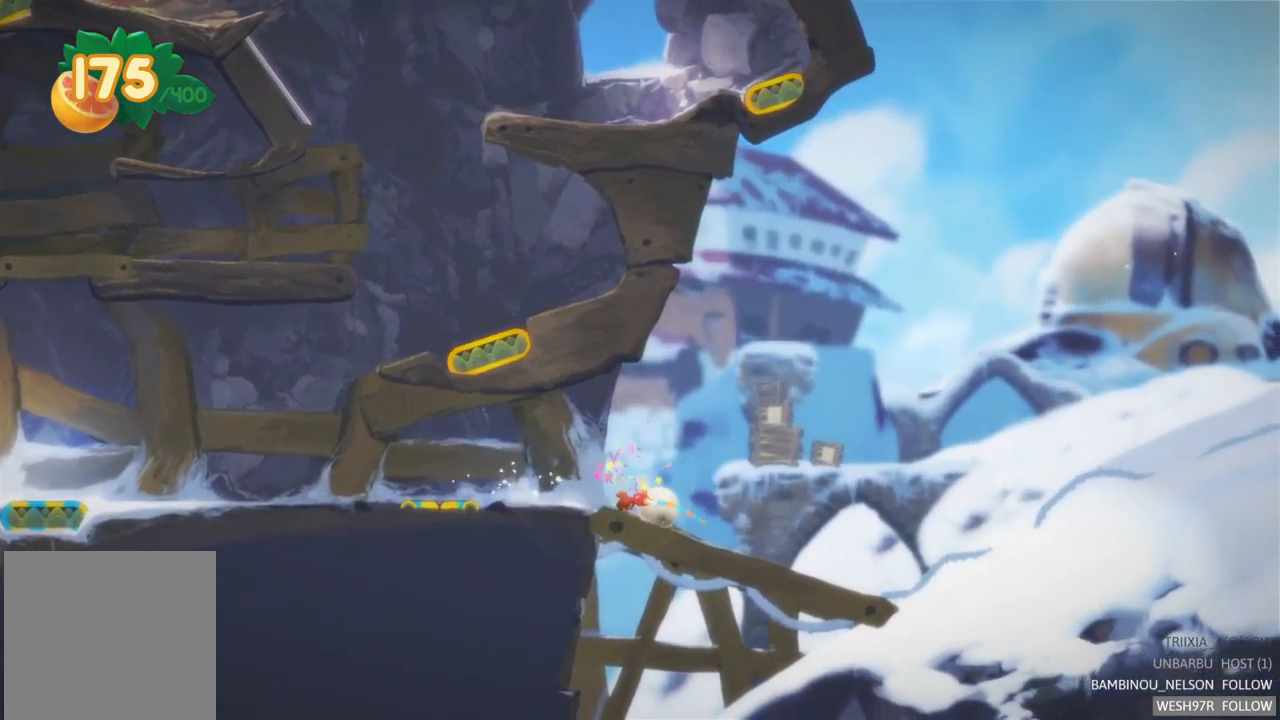
{"buttons": [], "left_stick": "right", "right_stick": "center", "events": [[33, "A", "up"]]}
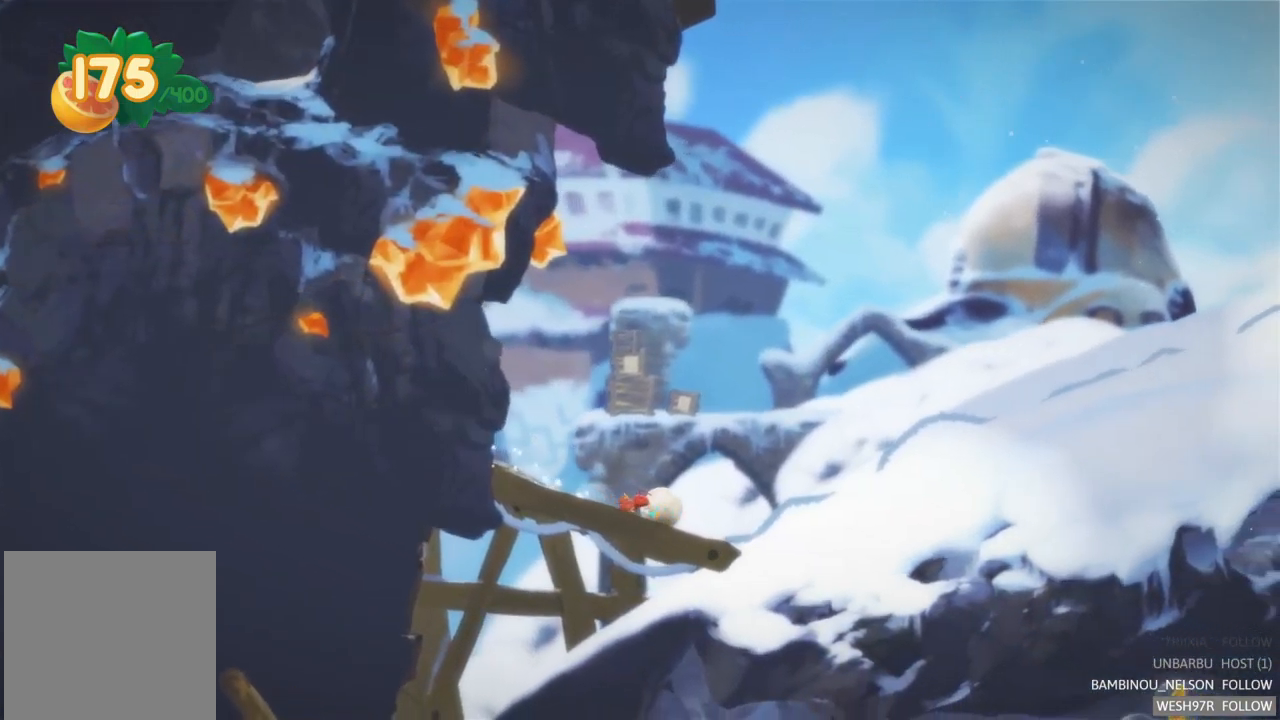
{"buttons": [], "left_stick": "right", "right_stick": "center", "events": []}
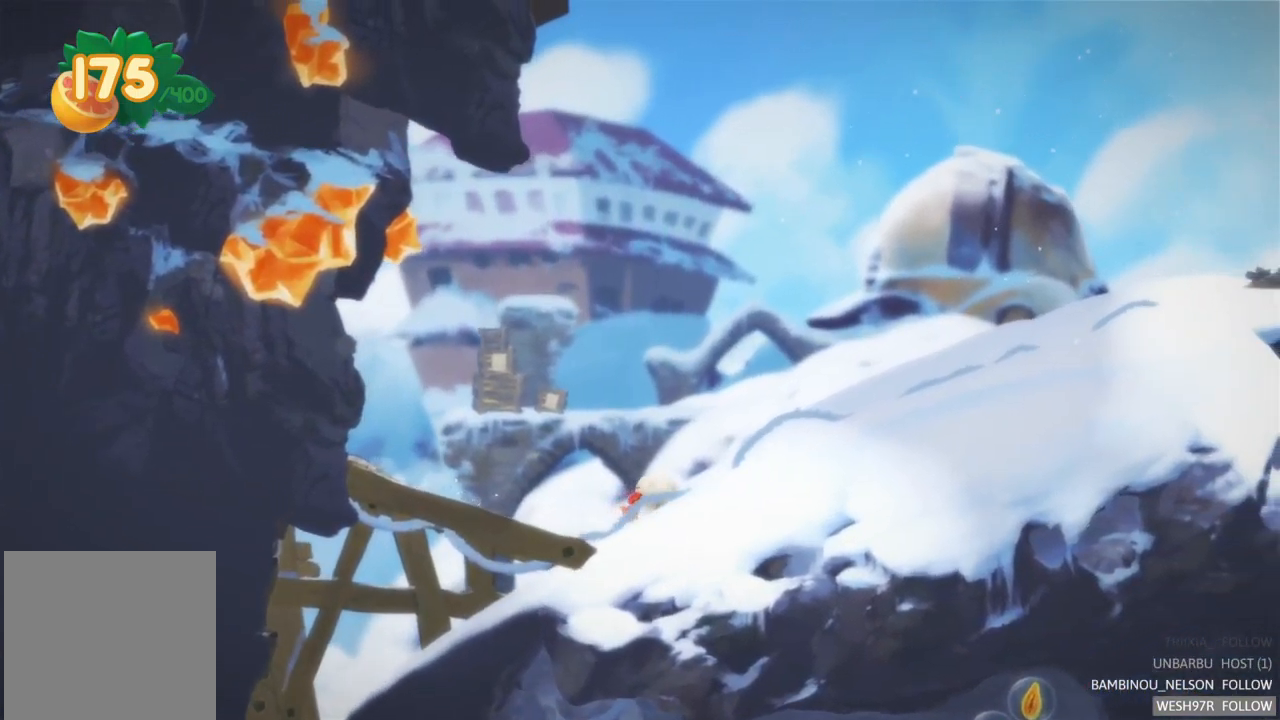
{"buttons": [], "left_stick": "right", "right_stick": "center", "events": []}
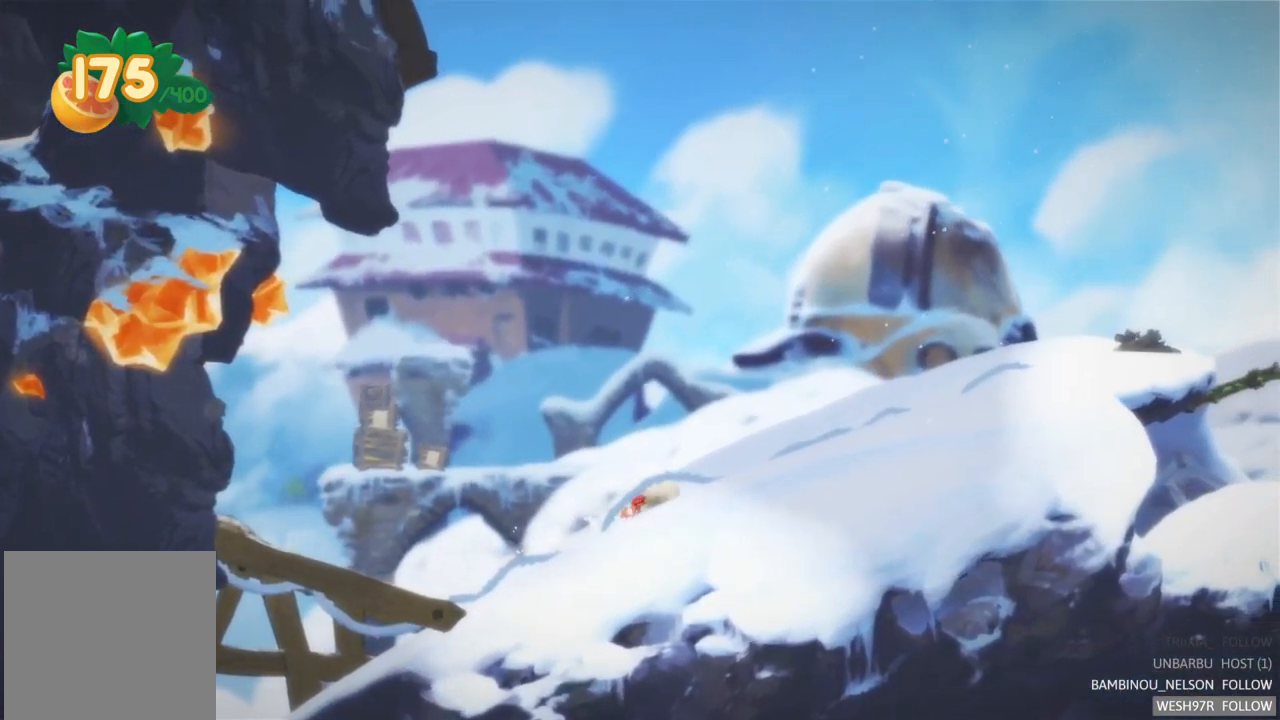
{"buttons": [], "left_stick": "right", "right_stick": "center", "events": []}
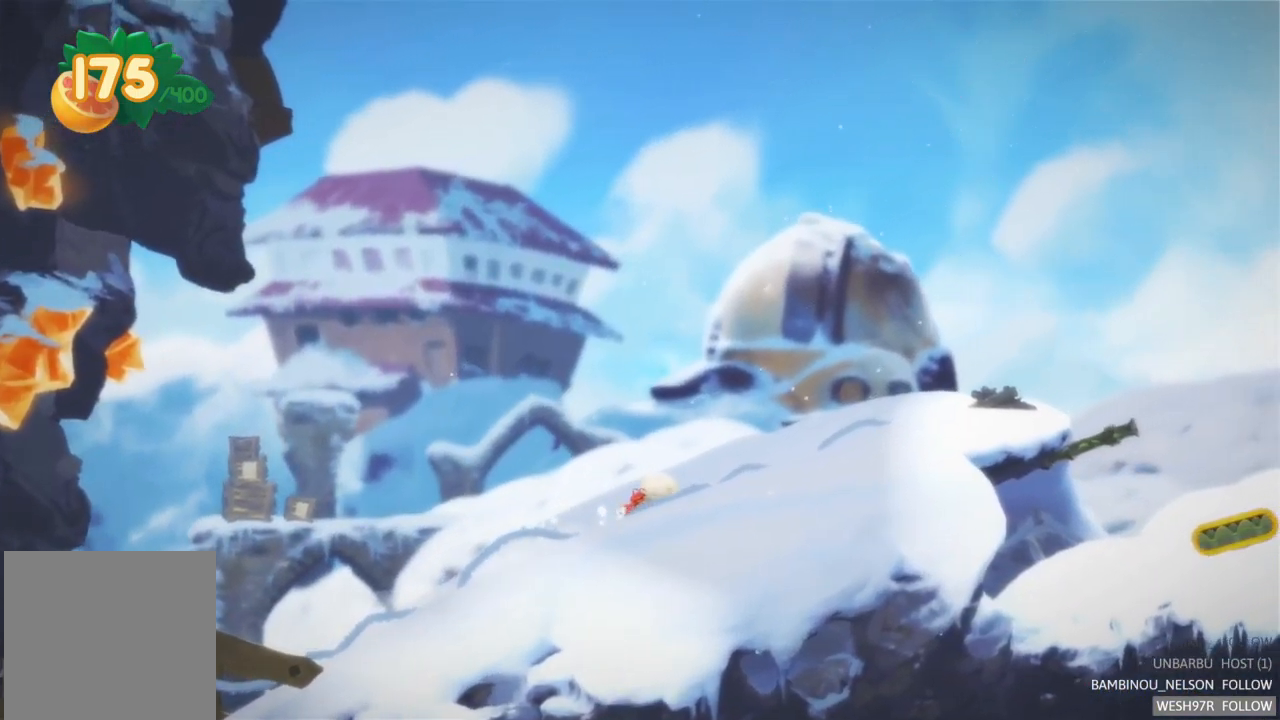
{"buttons": [], "left_stick": "right", "right_stick": "center", "events": []}
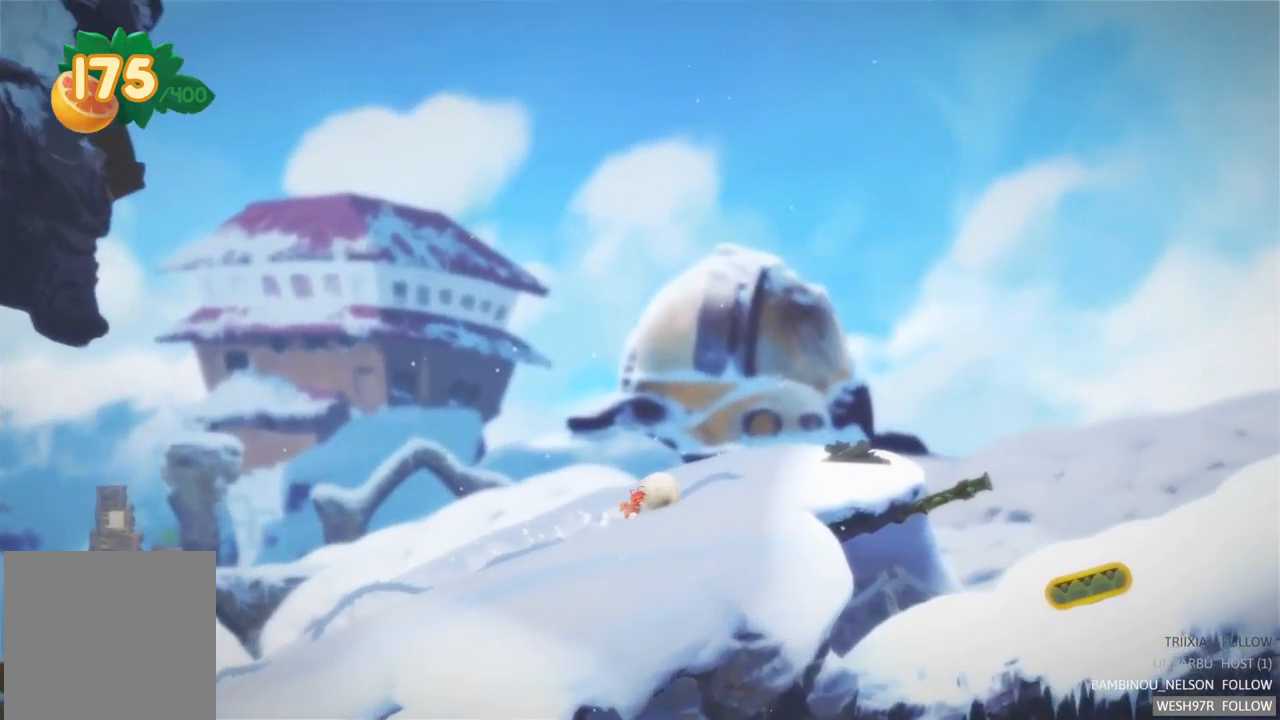
{"buttons": [], "left_stick": "right", "right_stick": "center", "events": []}
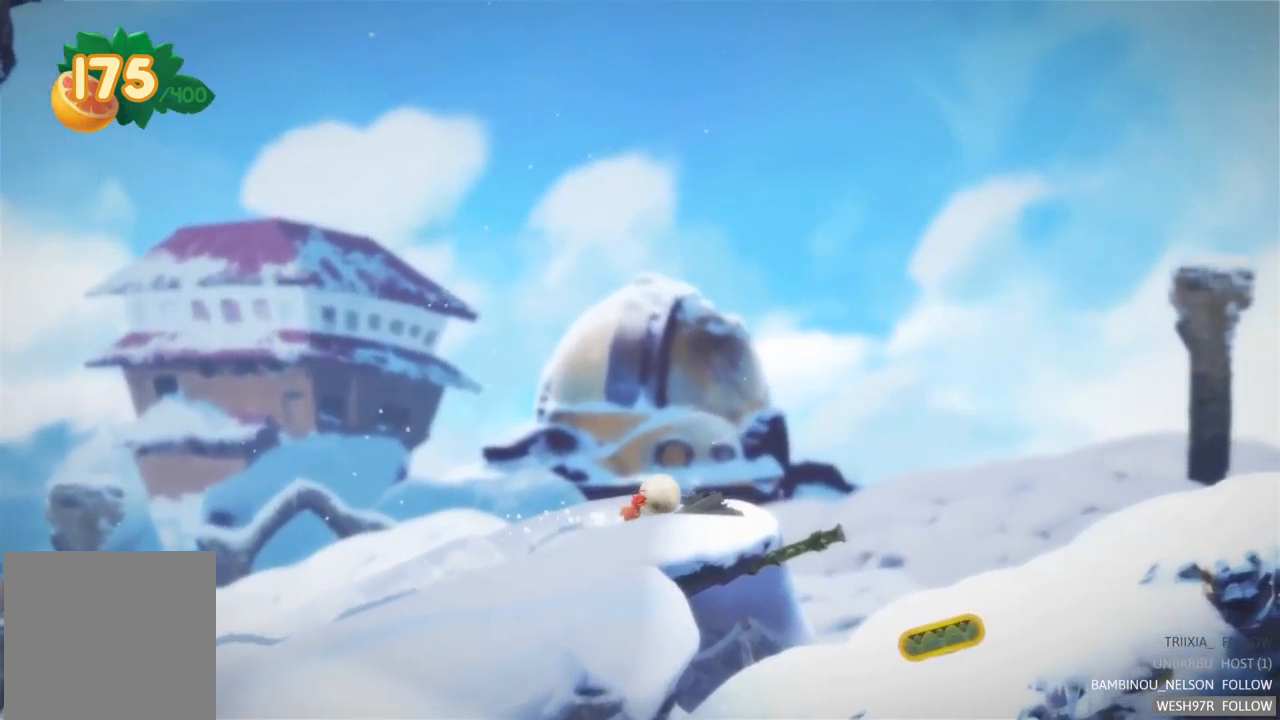
{"buttons": [], "left_stick": "left", "right_stick": "center", "events": [[367, "left_stick", "left"]]}
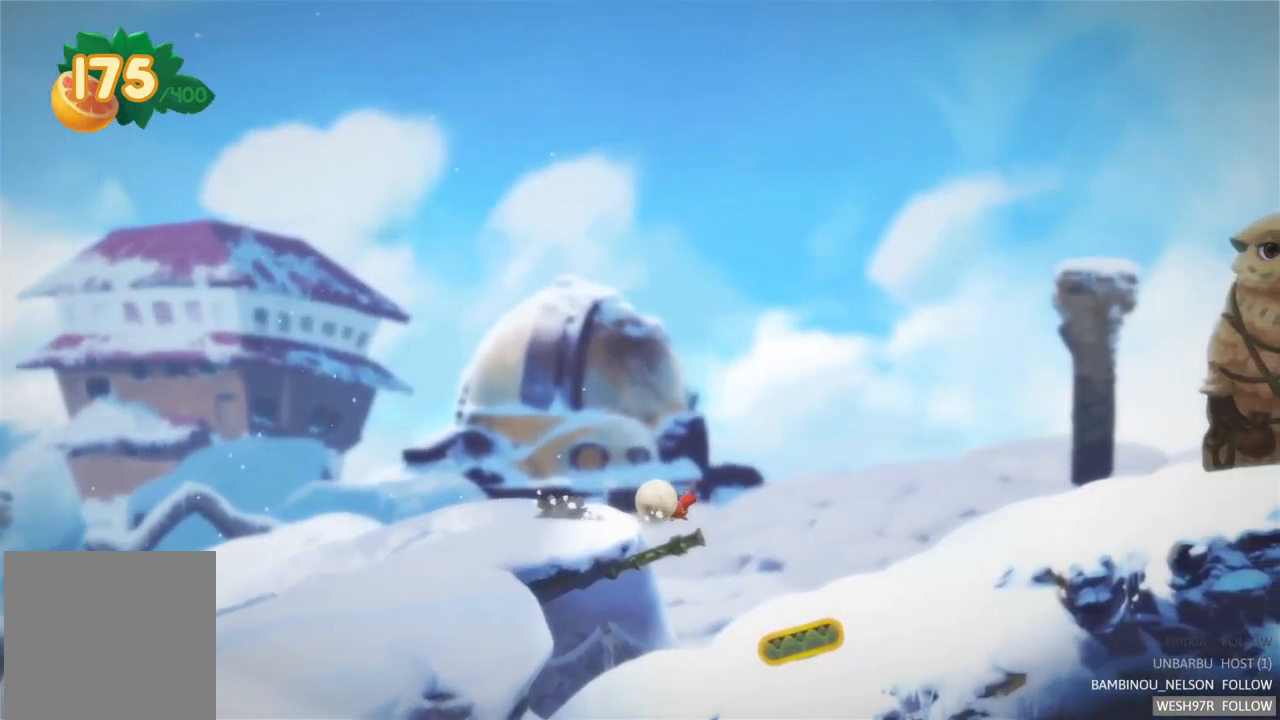
{"buttons": [], "left_stick": "left", "right_stick": "center", "events": []}
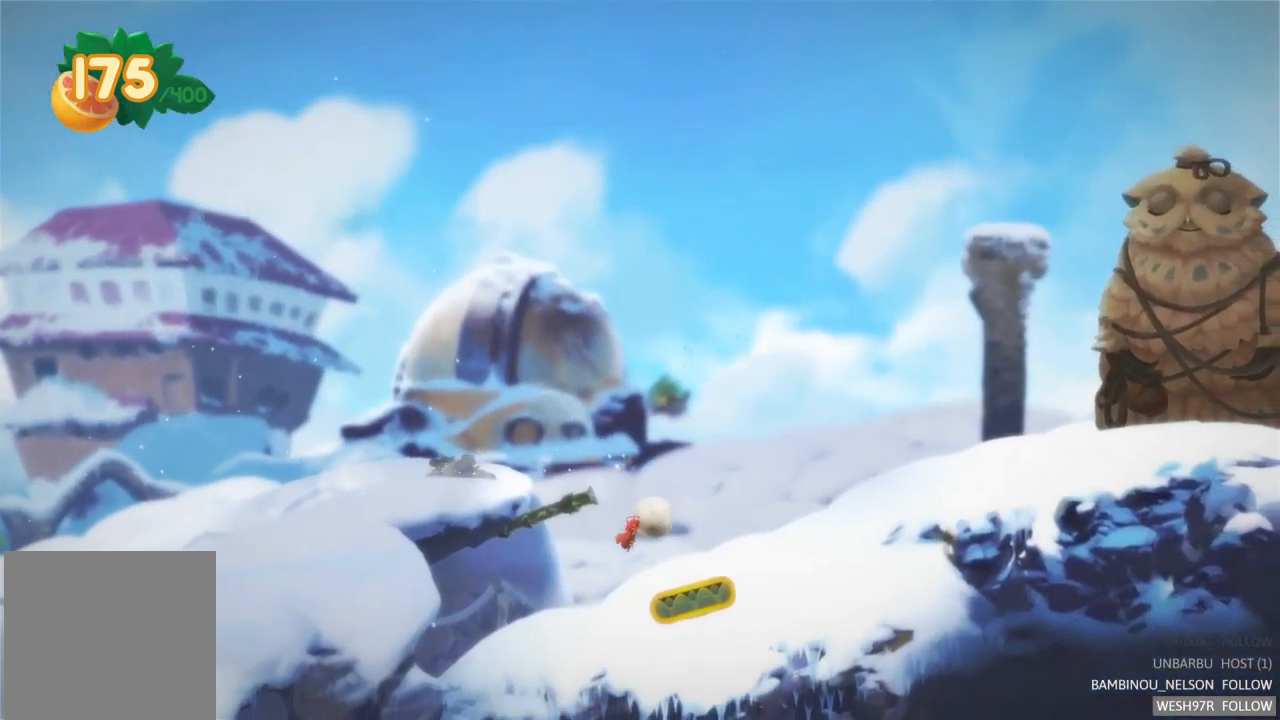
{"buttons": [], "left_stick": "left", "right_stick": "center", "events": []}
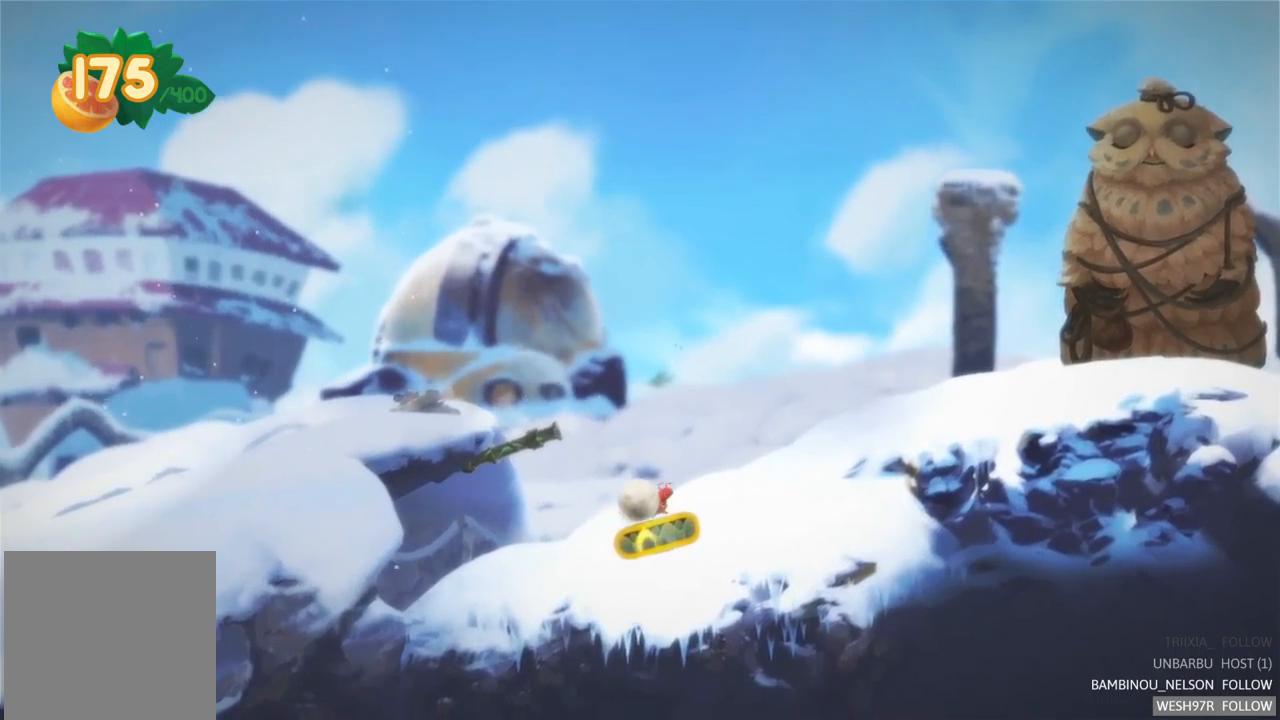
{"buttons": [], "left_stick": "left", "right_stick": "center", "events": []}
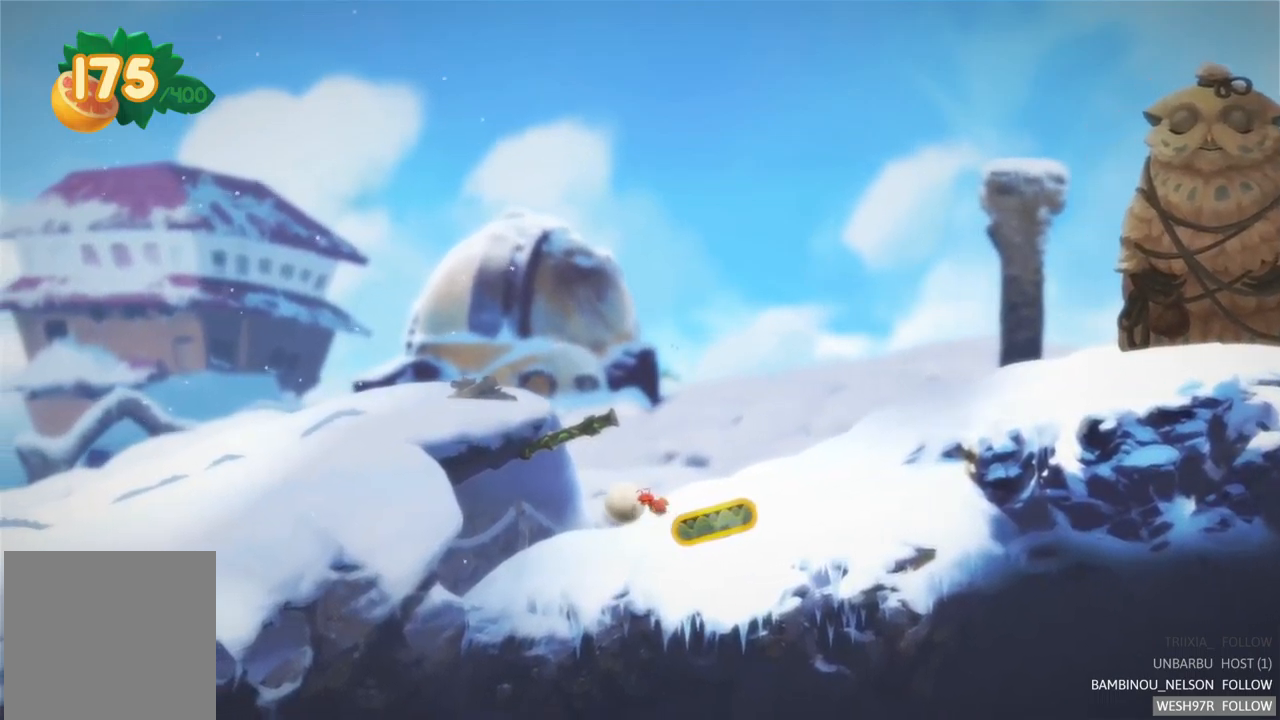
{"buttons": [], "left_stick": "left", "right_stick": "center", "events": [[183, "R2", "down"], [417, "R2", "up"]]}